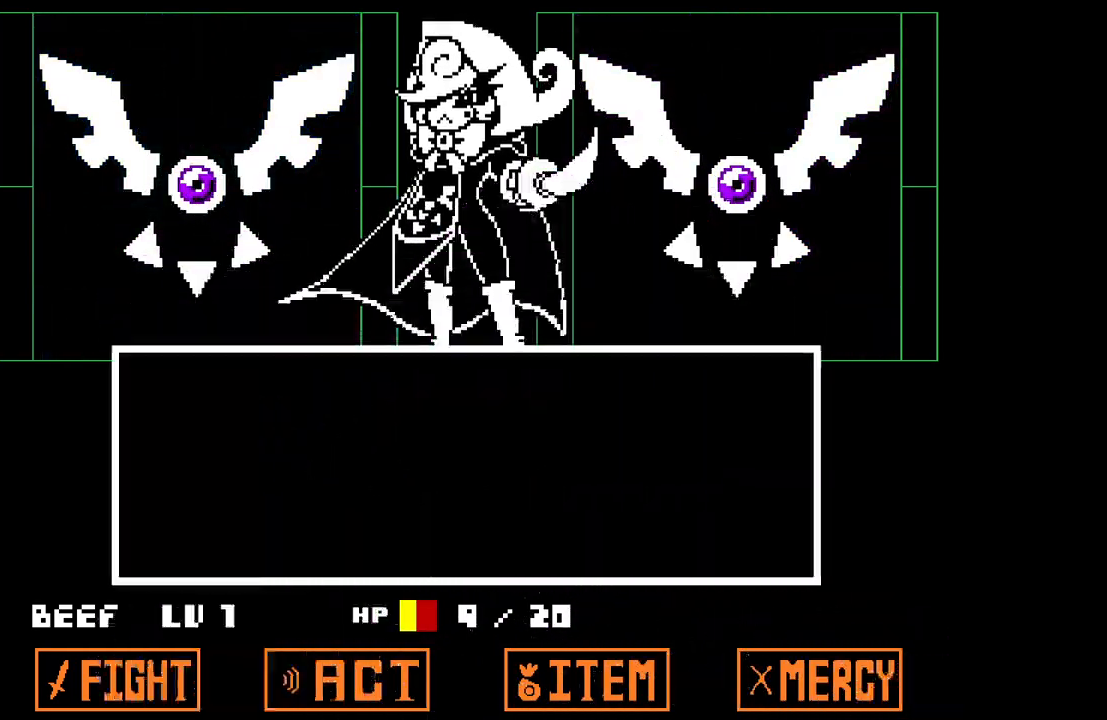
Gameplay with keyboard; each line is a JSON object with the keys held at the frame after it. "events" lists presses ("down") and releases ("up") of "c", "down", "left", "right", "up", "x" and "z" between this image and that frame as [ms after this image, input, new state], when the widget could be followed in between. No other keys are recorded. Mouse input is not recorded.
{"keys": [], "events": [[17, "left", "down"], [233, "down", "up"], [233, "left", "up"], [433, "z", "down"], [483, "z", "up"]]}
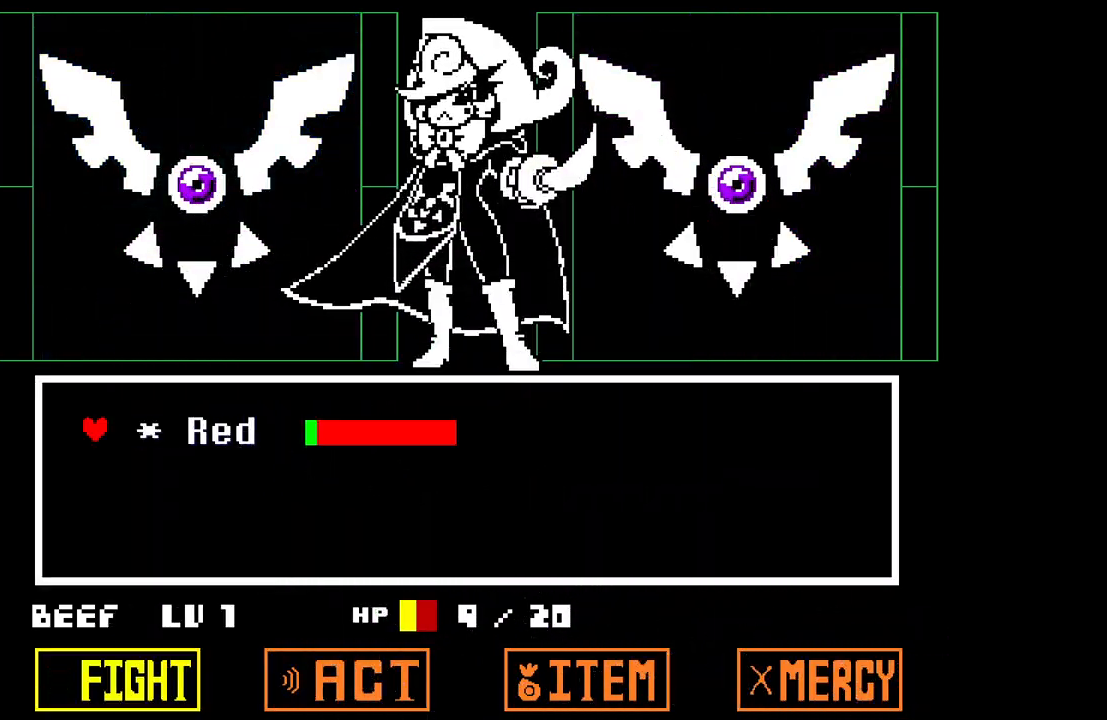
{"keys": [], "events": [[67, "z", "down"], [167, "z", "up"]]}
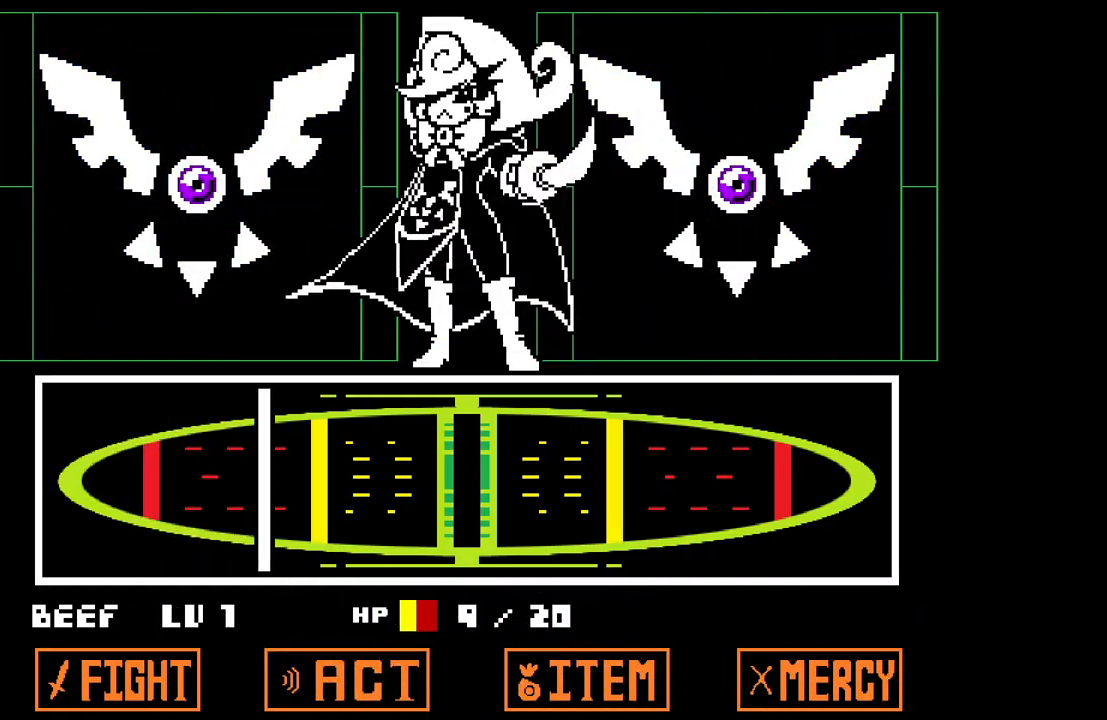
{"keys": [], "events": [[367, "z", "down"], [417, "z", "up"]]}
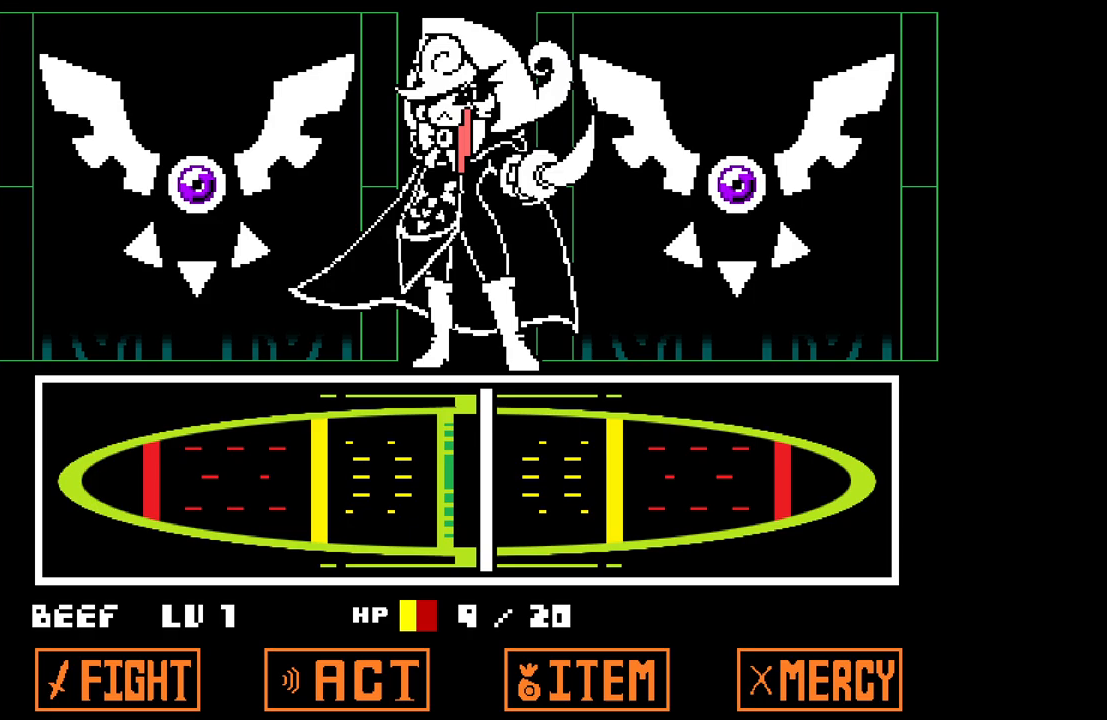
{"keys": [], "events": []}
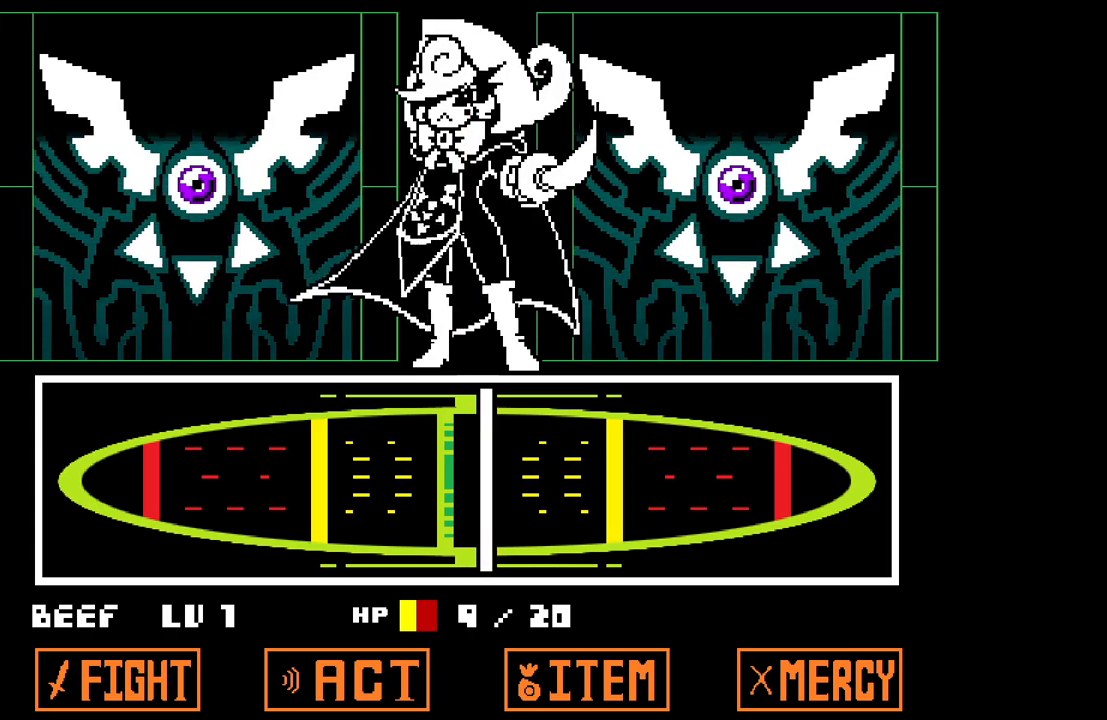
{"keys": [], "events": []}
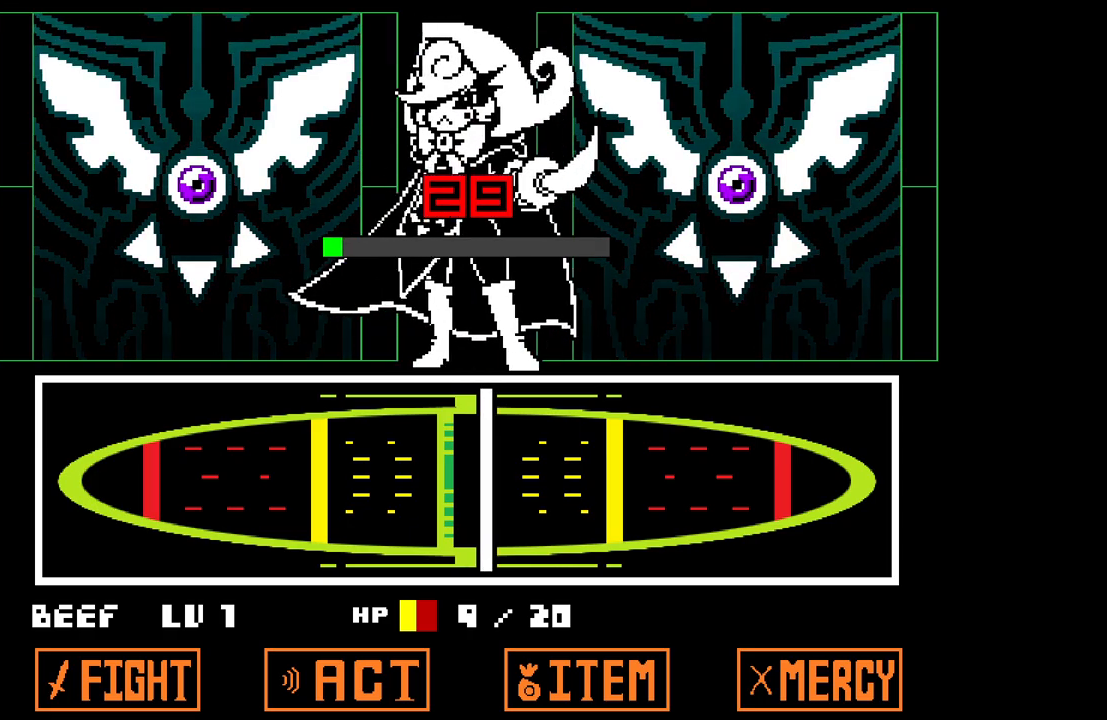
{"keys": [], "events": []}
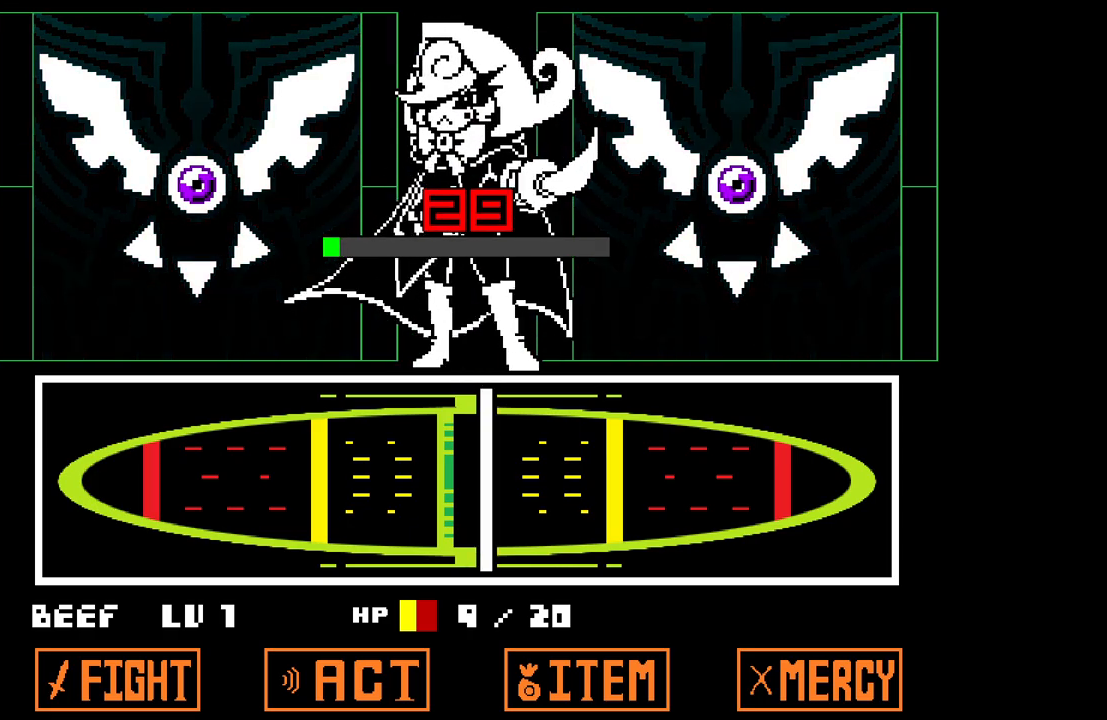
{"keys": [], "events": []}
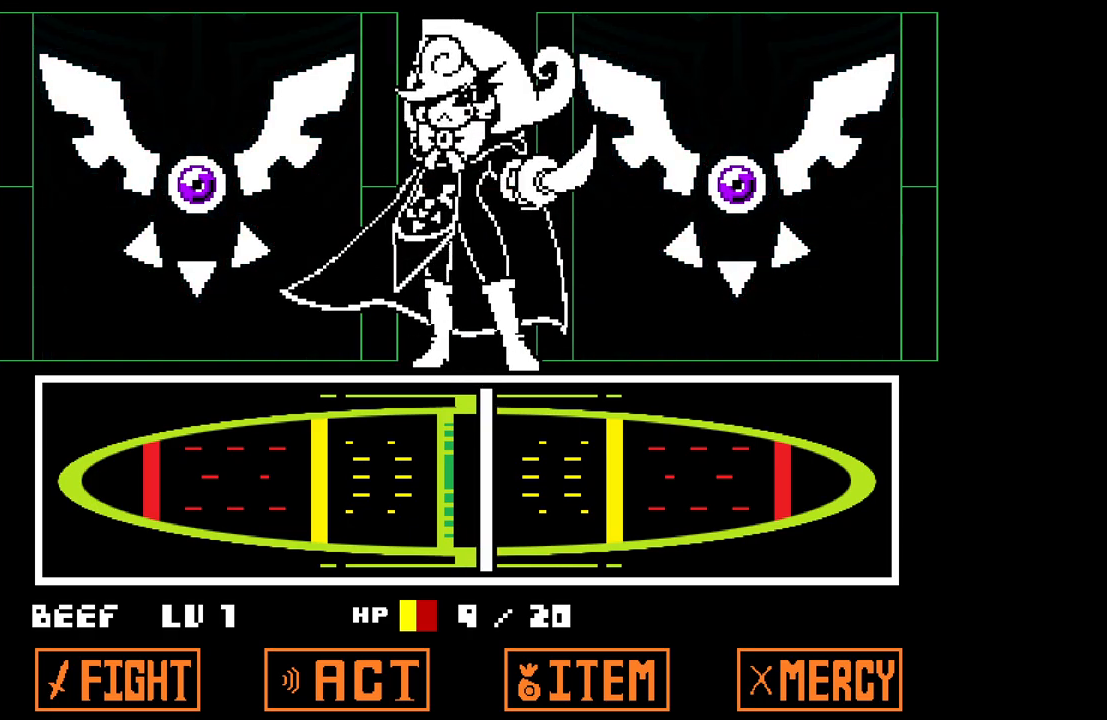
{"keys": [], "events": []}
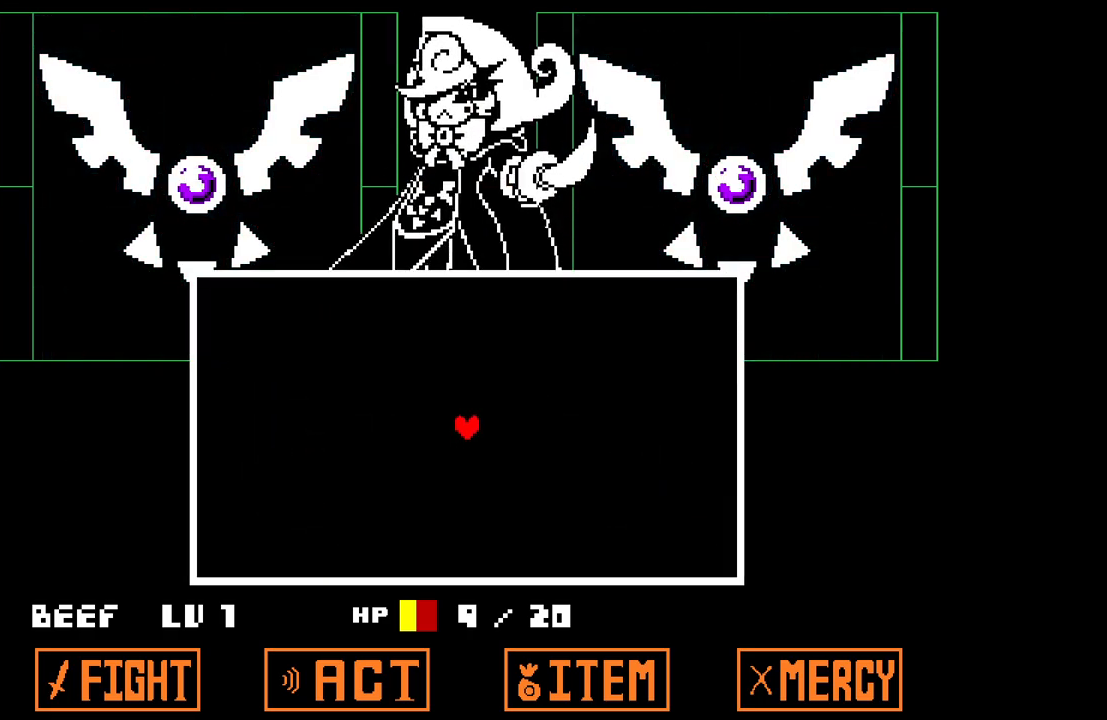
{"keys": [], "events": []}
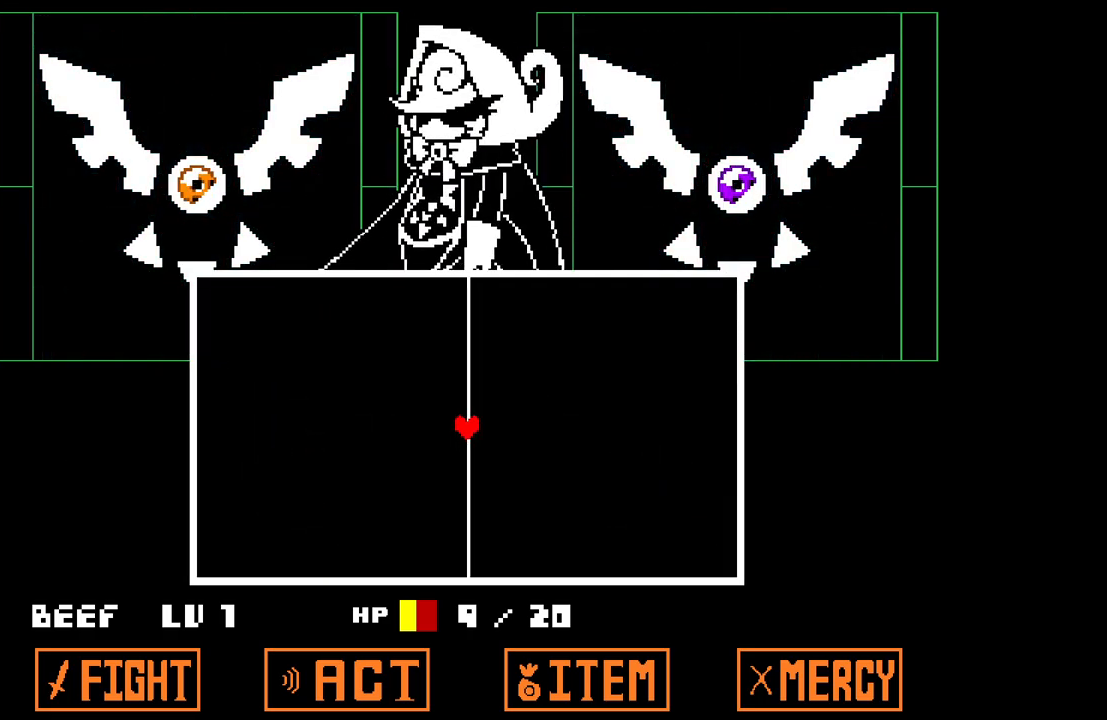
{"keys": ["down", "right"], "events": [[100, "down", "down"], [100, "right", "down"]]}
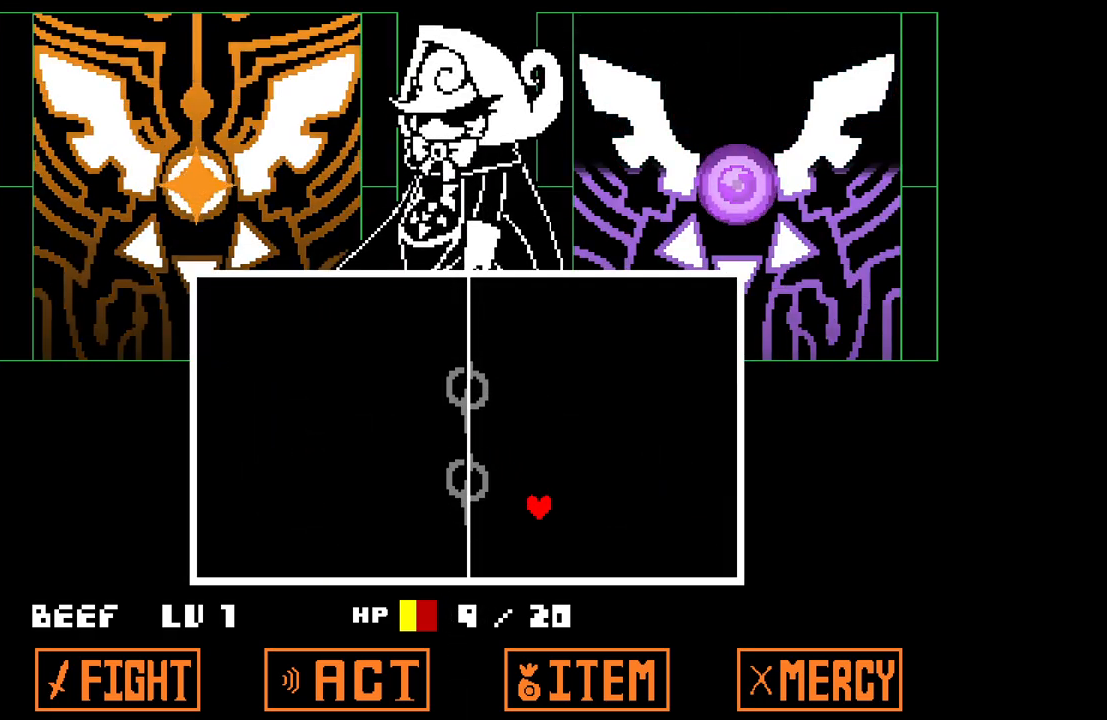
{"keys": ["right"], "events": [[267, "down", "up"]]}
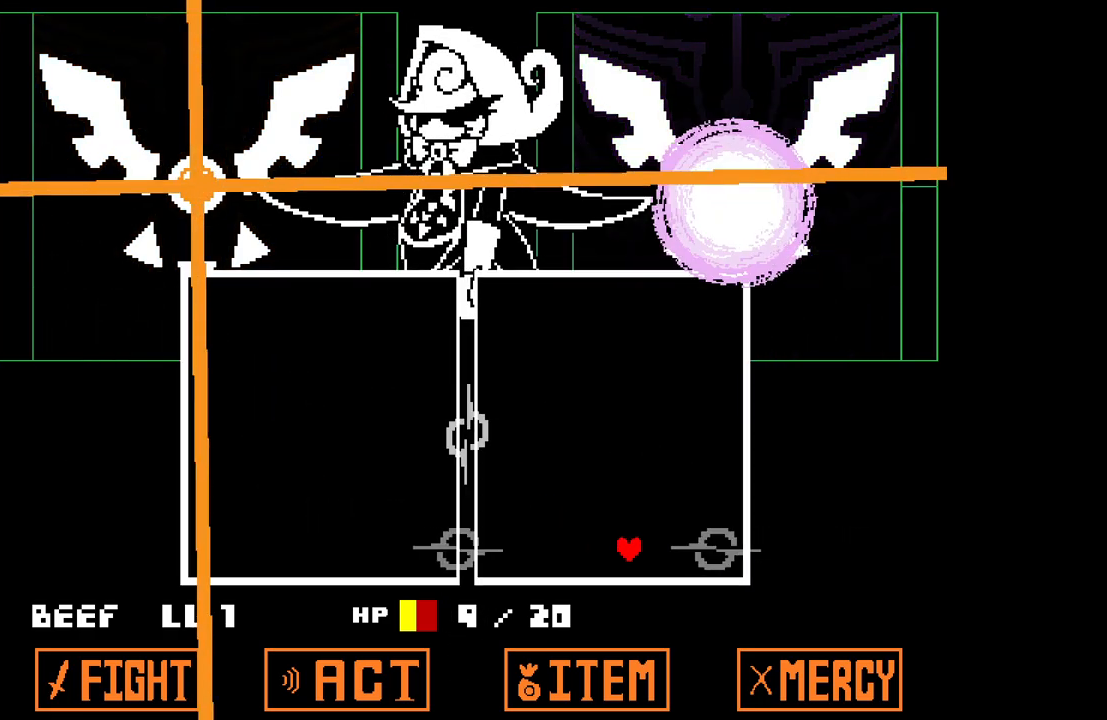
{"keys": ["left"], "events": [[100, "up", "down"], [217, "right", "up"], [367, "left", "down"], [467, "up", "up"]]}
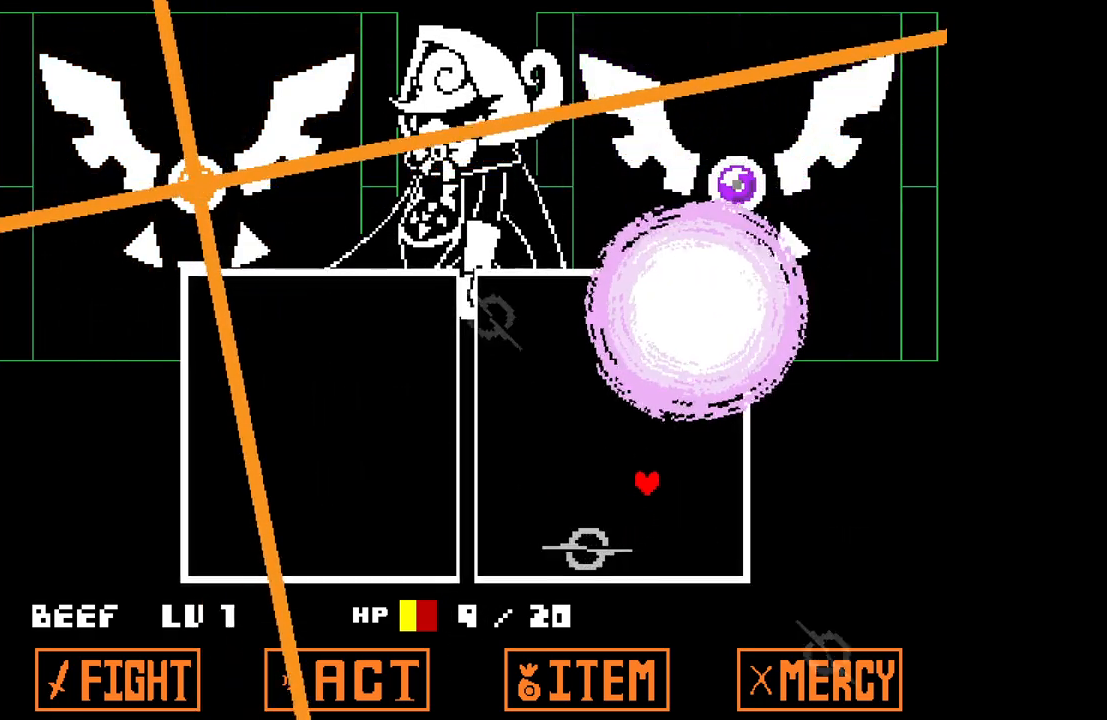
{"keys": ["left", "up"], "events": [[150, "down", "down"], [200, "down", "up"], [333, "up", "down"]]}
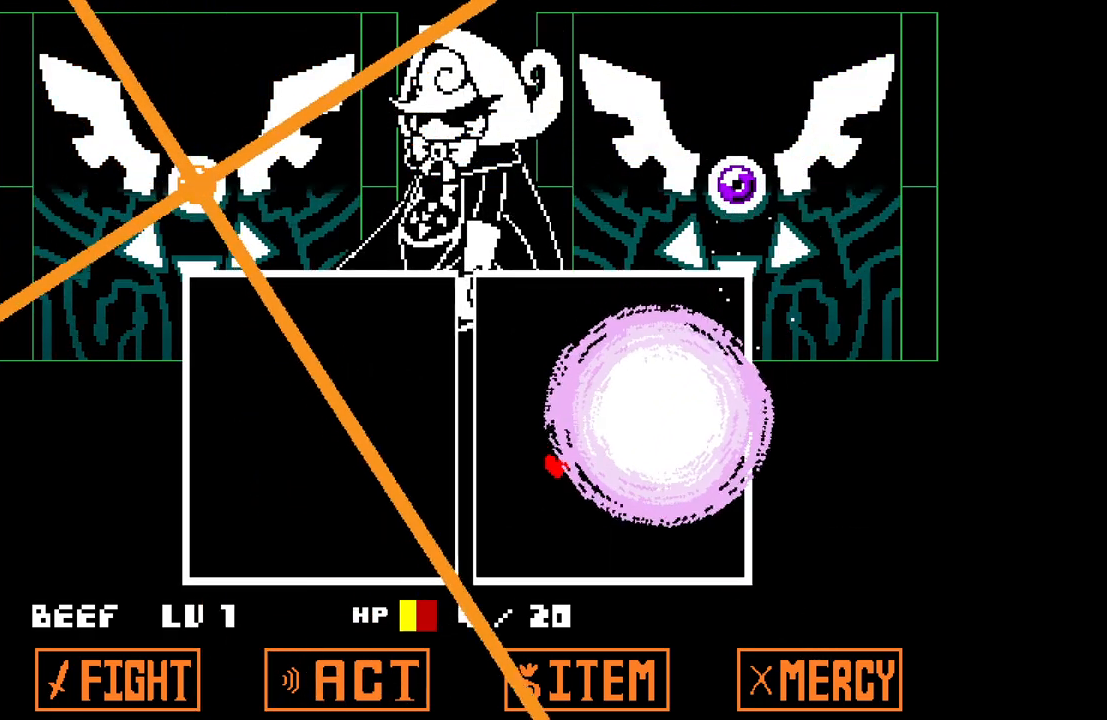
{"keys": ["down", "left"], "events": [[300, "up", "up"], [450, "down", "down"]]}
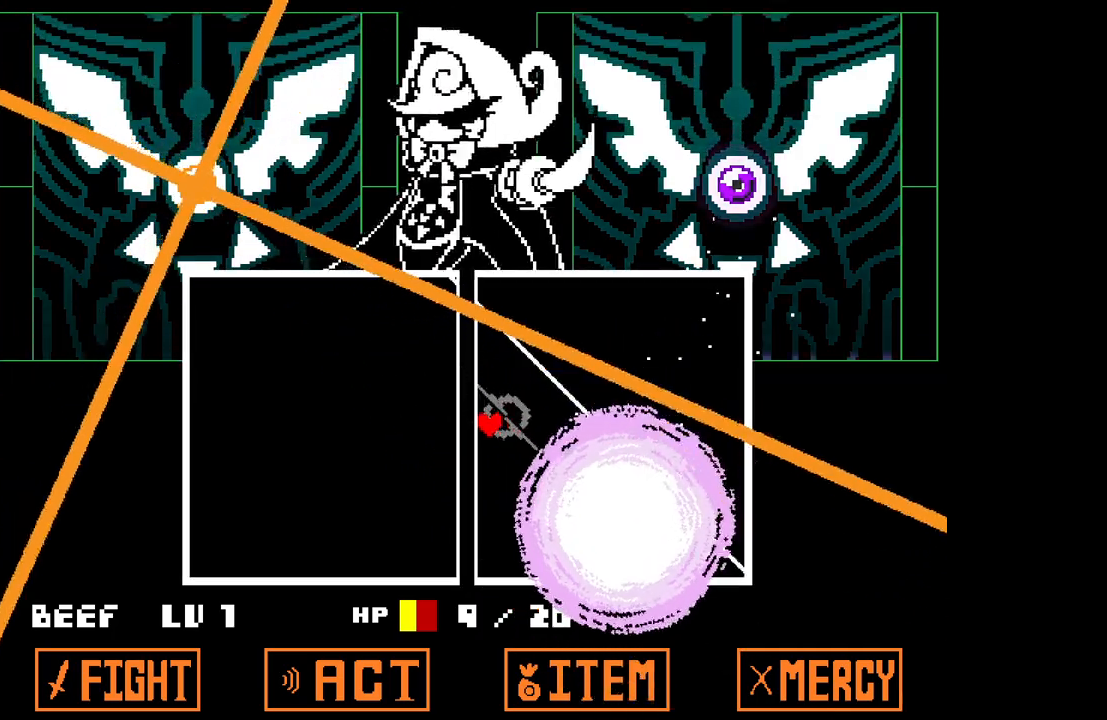
{"keys": ["left", "x"], "events": [[183, "left", "up"], [233, "right", "down"], [267, "right", "up"], [467, "down", "up"], [467, "left", "down"], [467, "x", "down"]]}
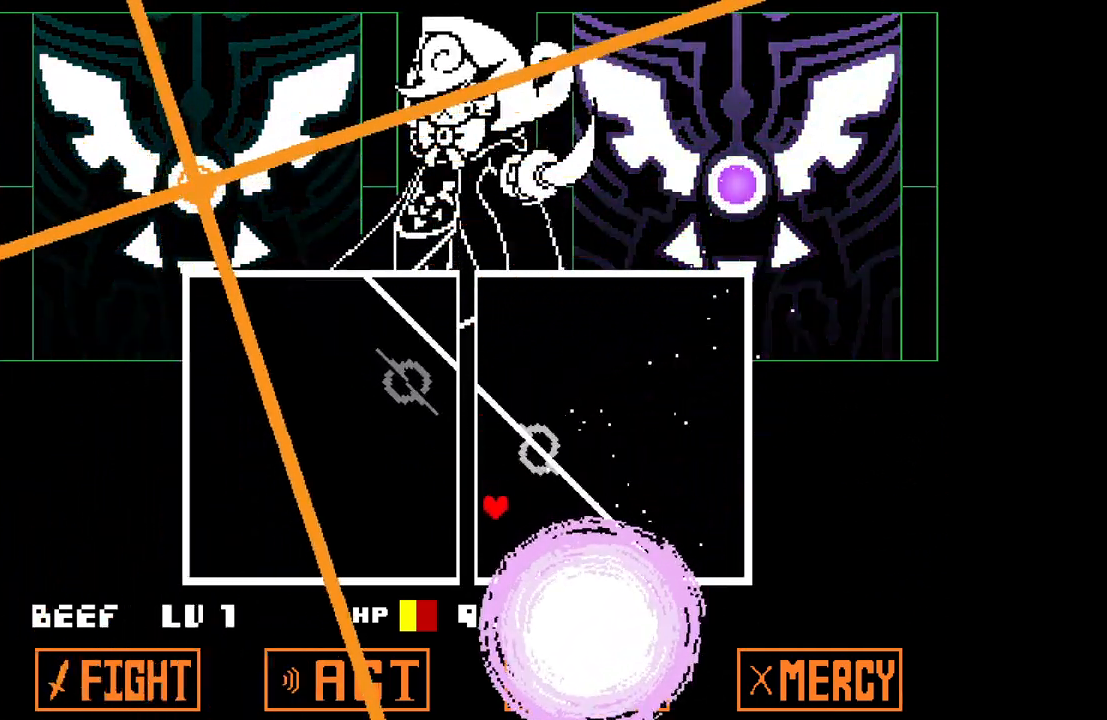
{"keys": ["down", "right", "x"], "events": [[50, "down", "down"], [100, "left", "up"], [100, "right", "down"]]}
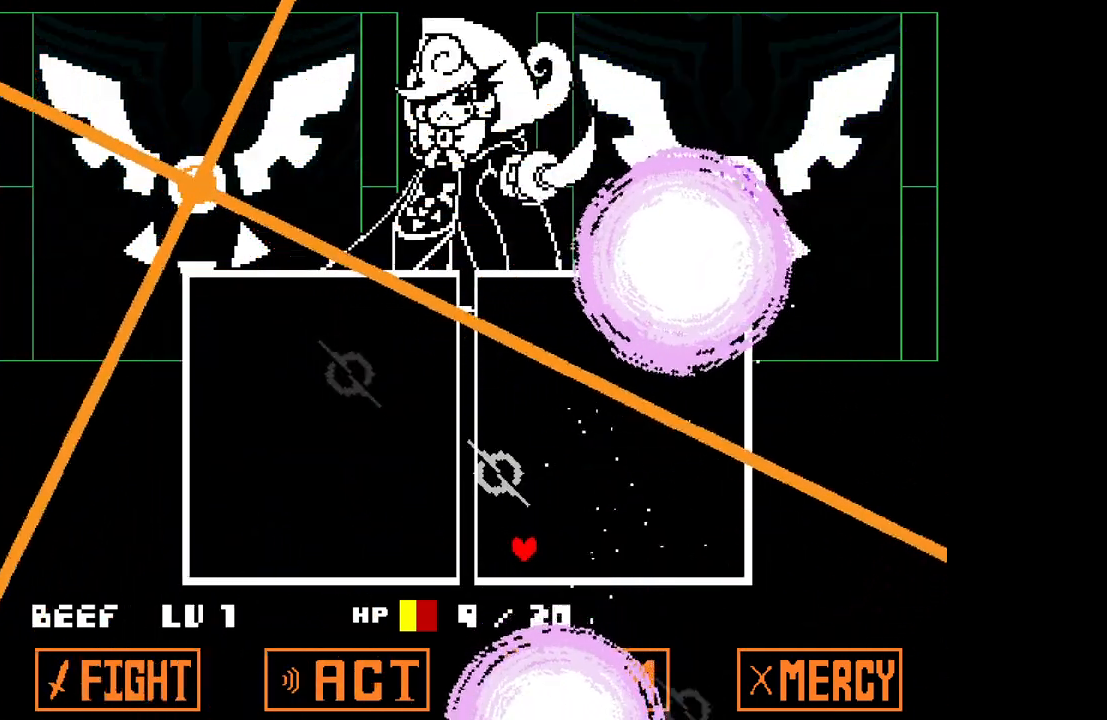
{"keys": ["right"], "events": [[17, "left", "down"], [67, "right", "up"], [300, "right", "down"], [350, "left", "up"], [483, "down", "up"], [483, "x", "up"]]}
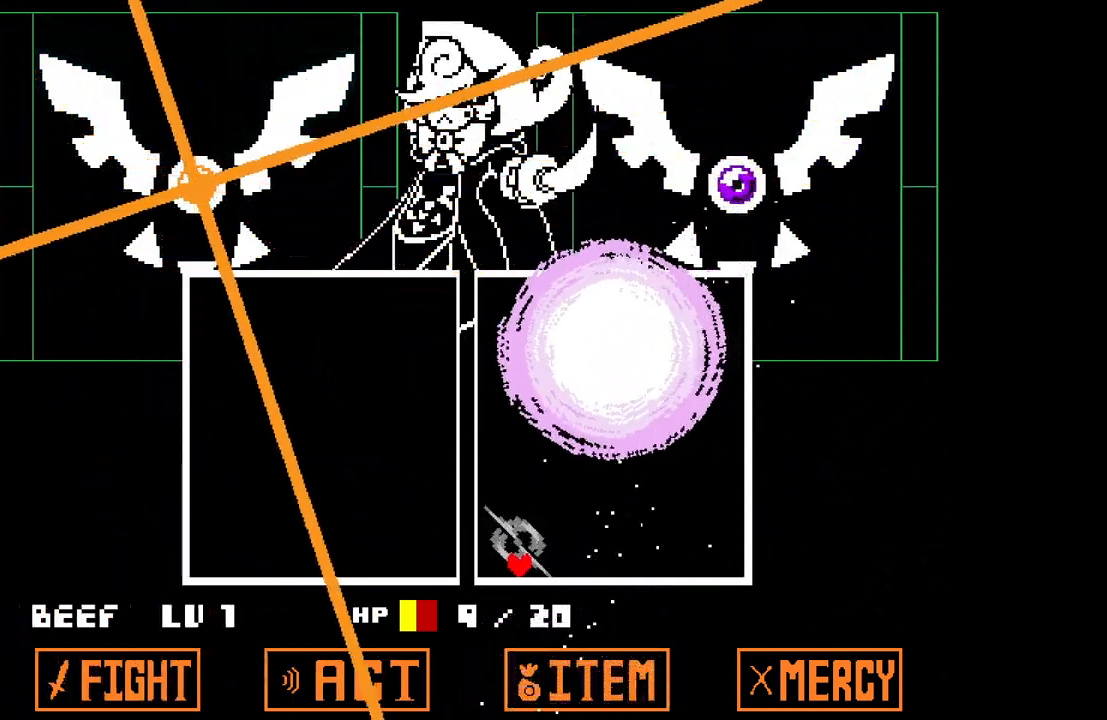
{"keys": ["right"], "events": []}
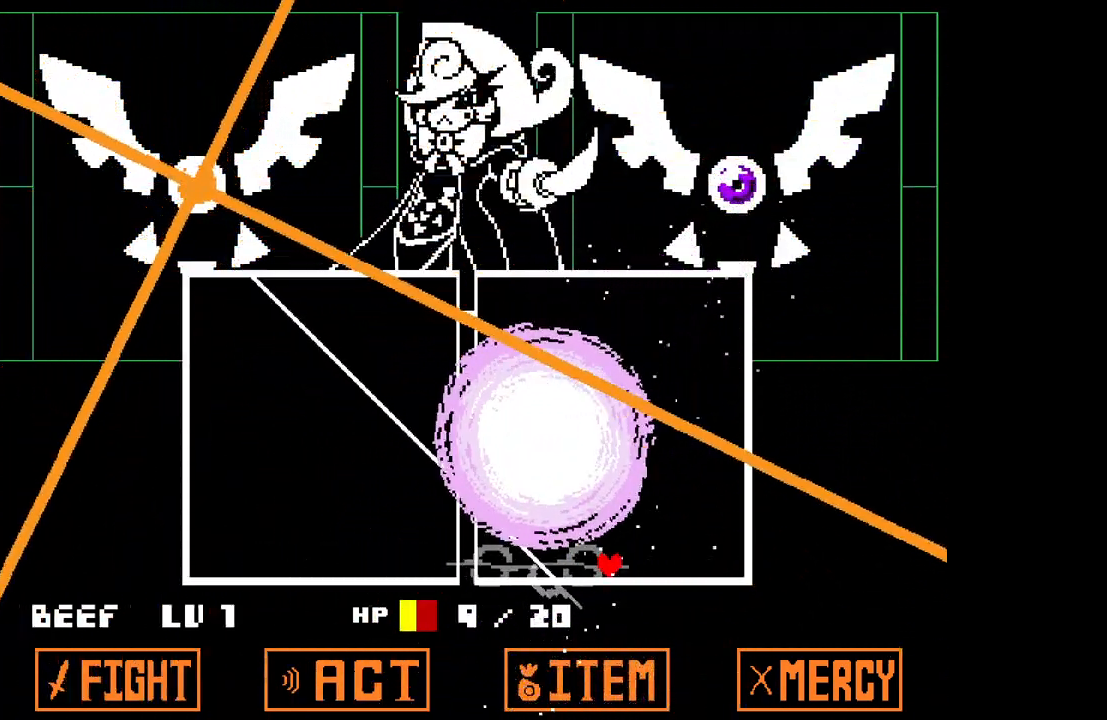
{"keys": ["up"], "events": [[150, "up", "down"], [433, "right", "up"]]}
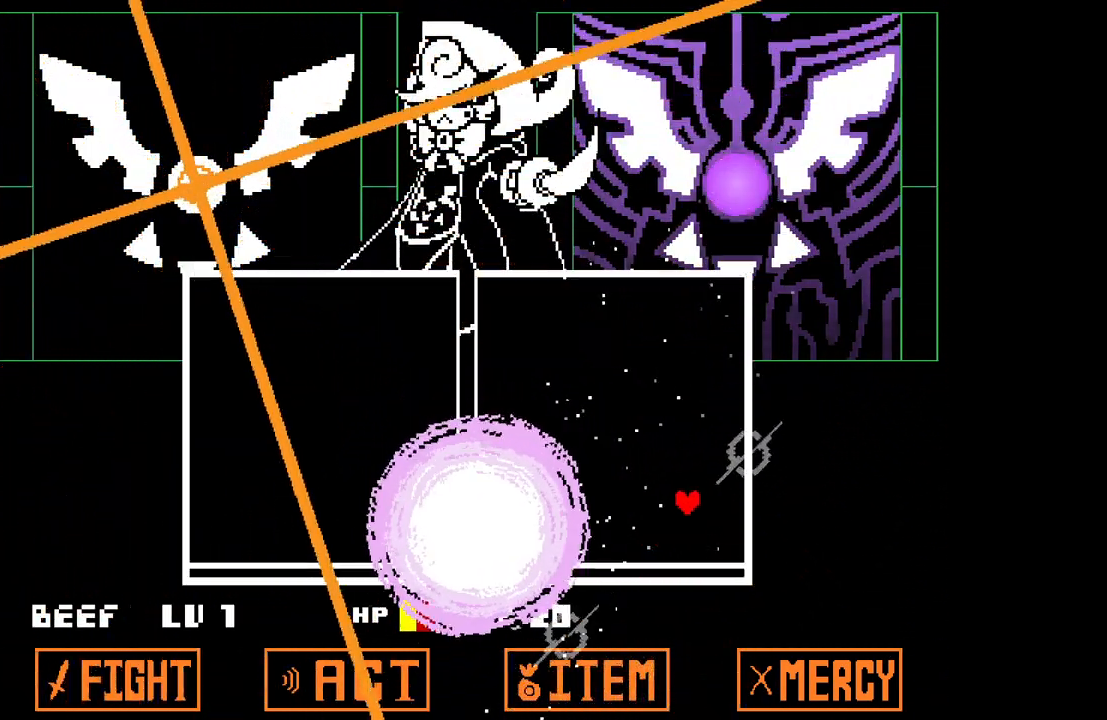
{"keys": ["left", "up"], "events": [[67, "left", "down"]]}
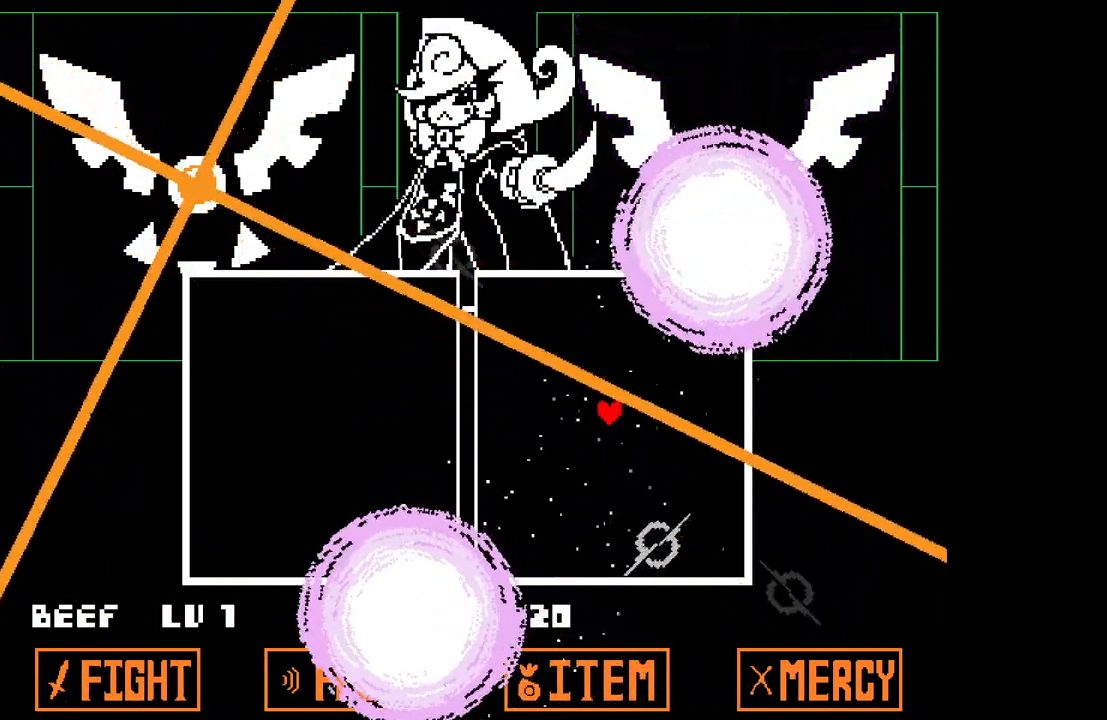
{"keys": ["left", "right", "up"], "events": [[500, "right", "down"]]}
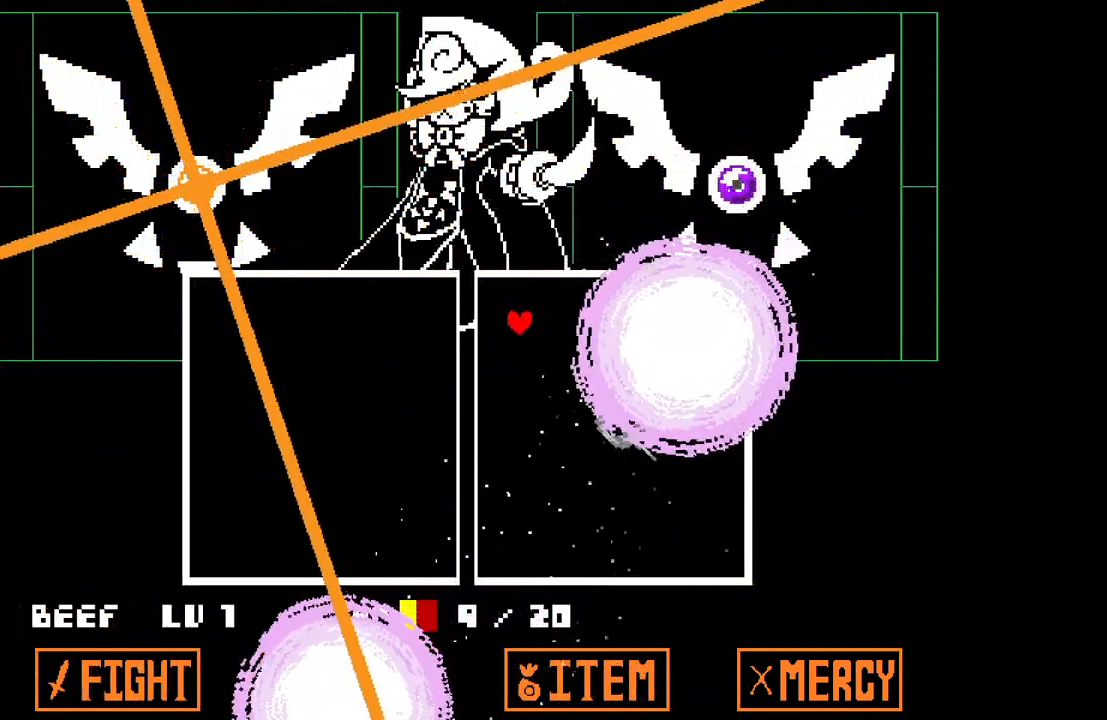
{"keys": ["right"], "events": [[50, "left", "up"], [483, "up", "up"]]}
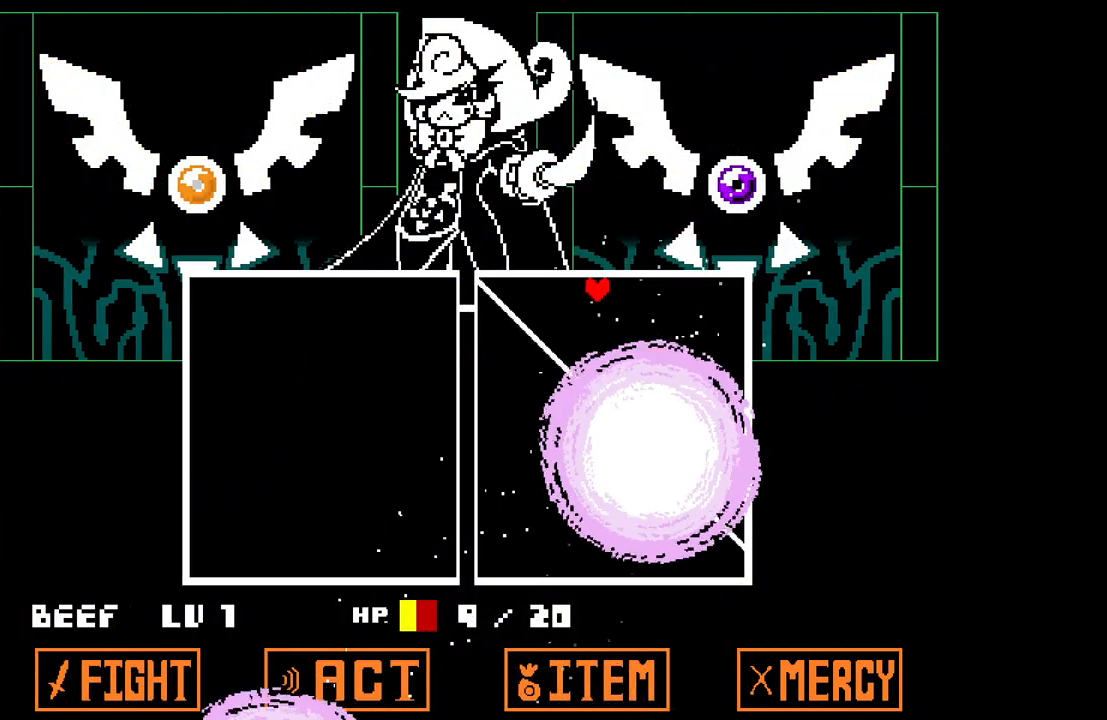
{"keys": [], "events": [[300, "down", "down"], [433, "right", "up"], [483, "down", "up"]]}
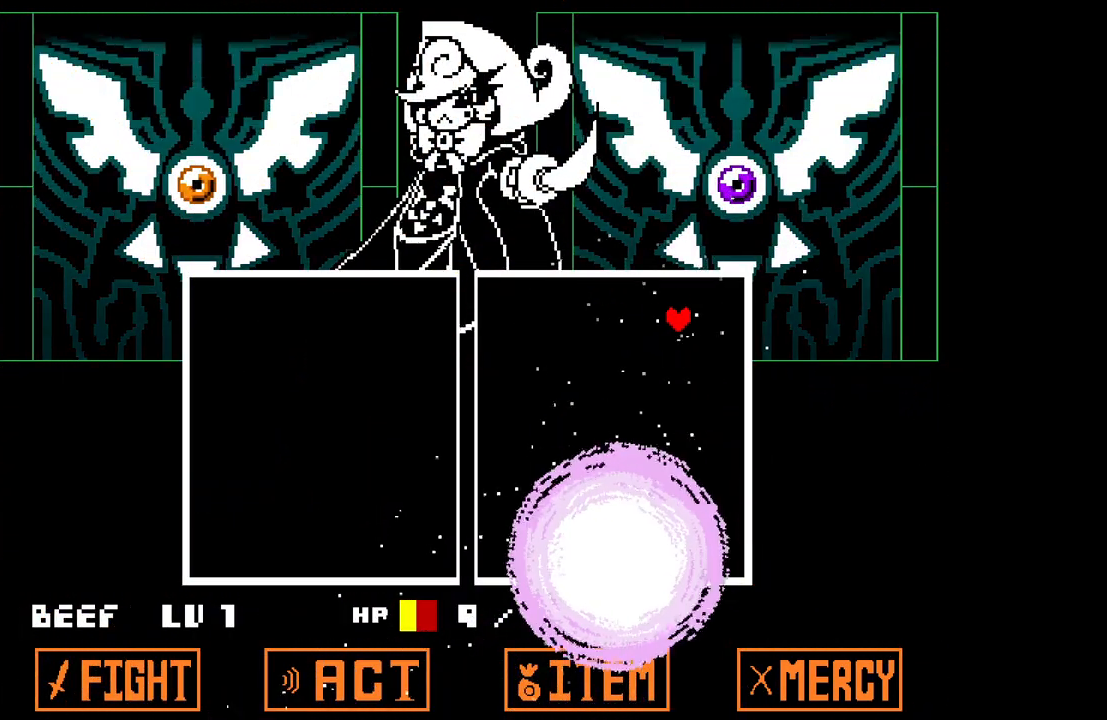
{"keys": ["z"], "events": [[467, "z", "down"]]}
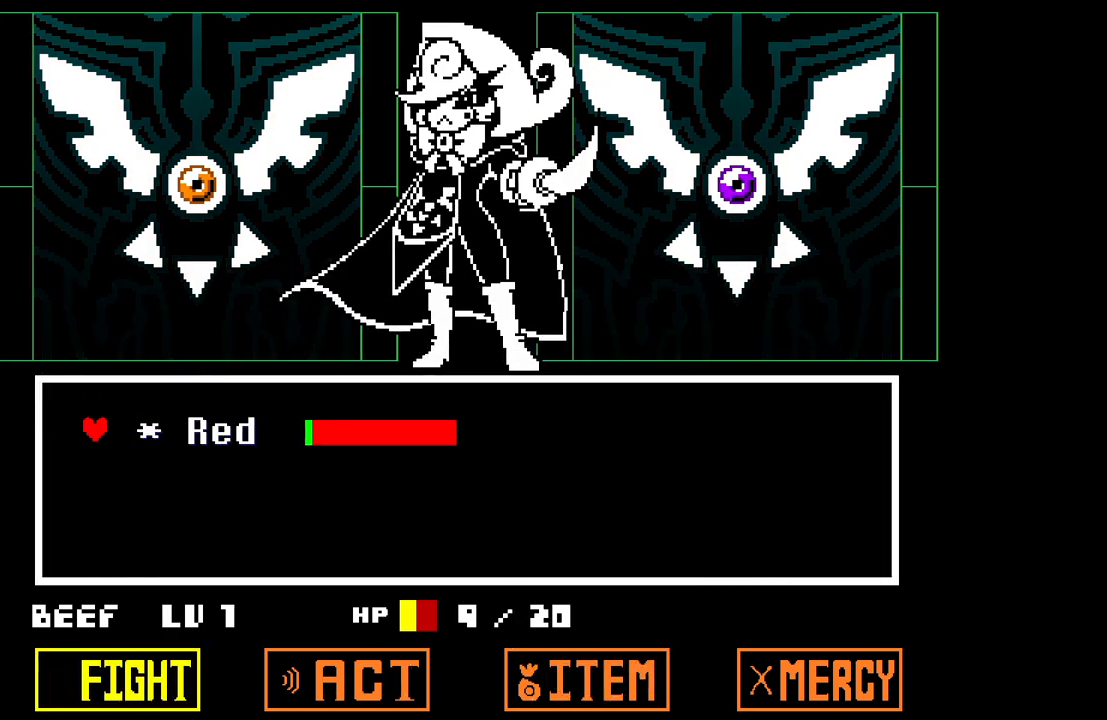
{"keys": [], "events": [[100, "z", "up"], [150, "z", "down"], [233, "z", "up"]]}
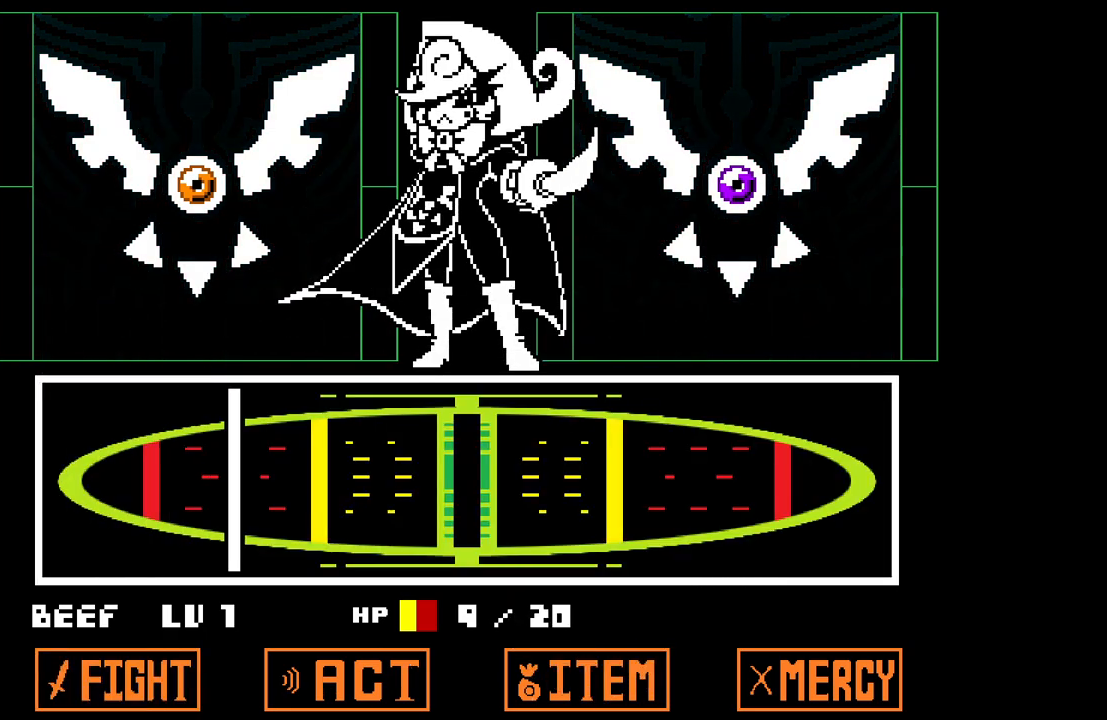
{"keys": [], "events": [[450, "z", "down"], [483, "z", "up"]]}
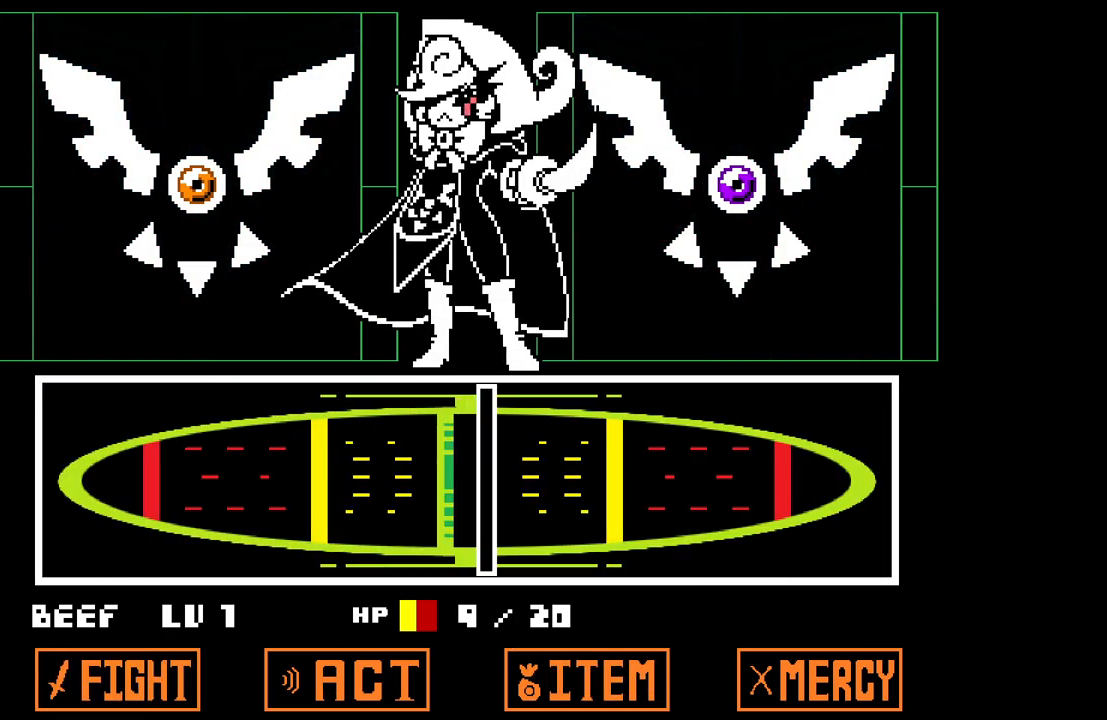
{"keys": [], "events": []}
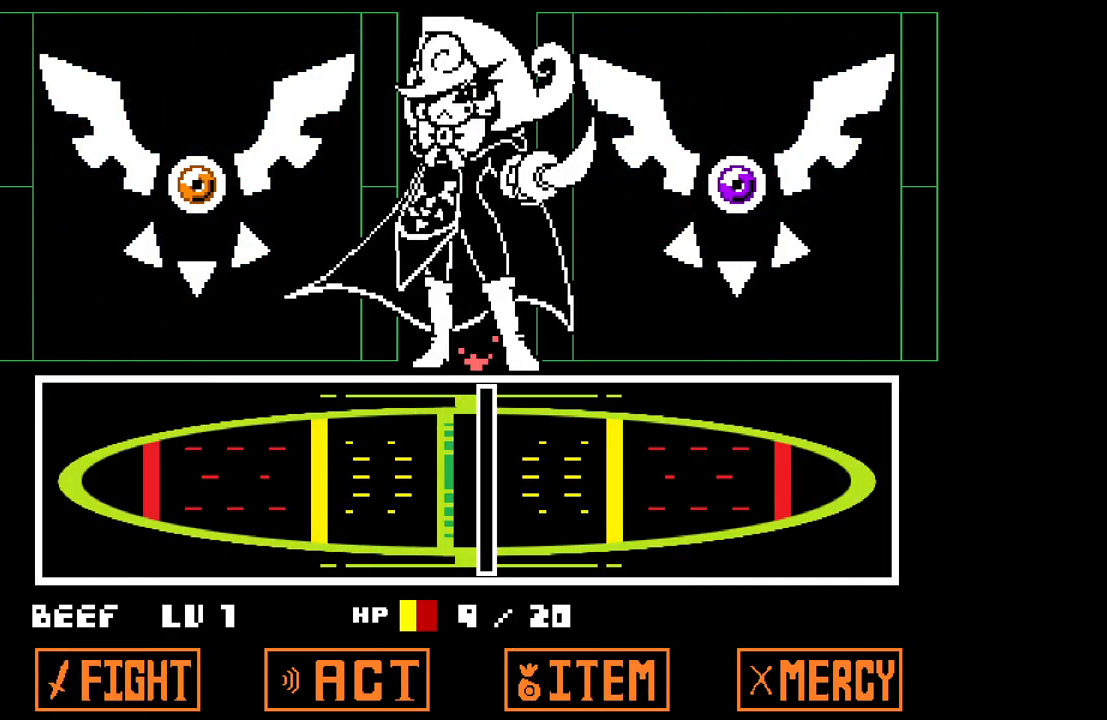
{"keys": [], "events": []}
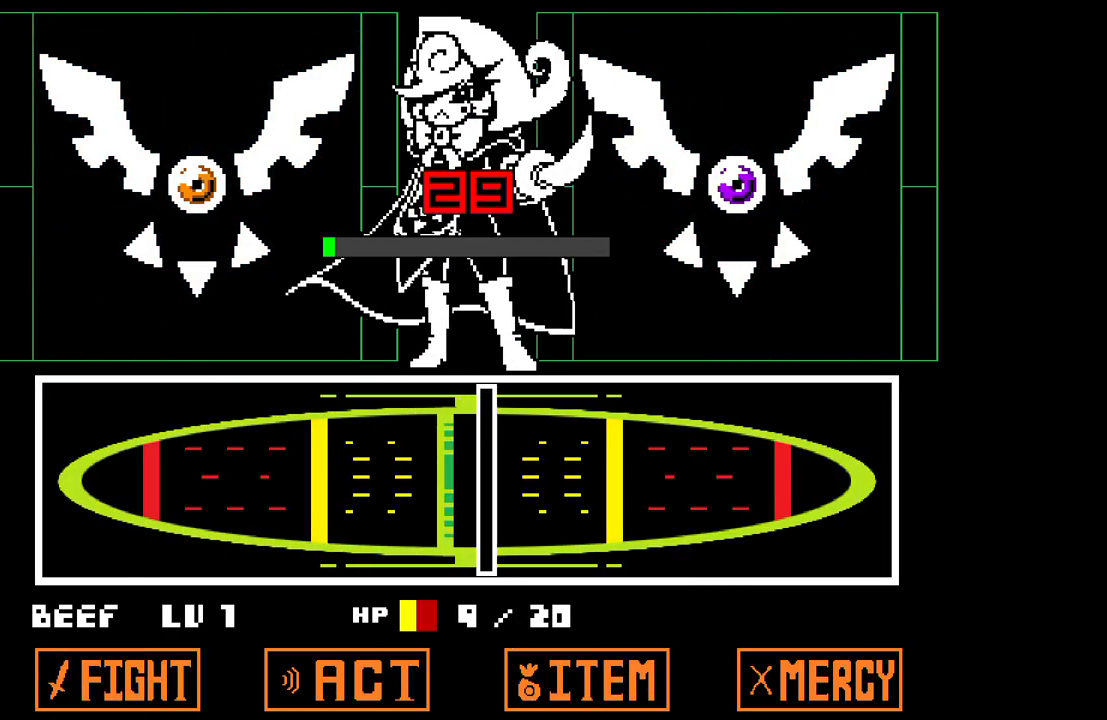
{"keys": [], "events": []}
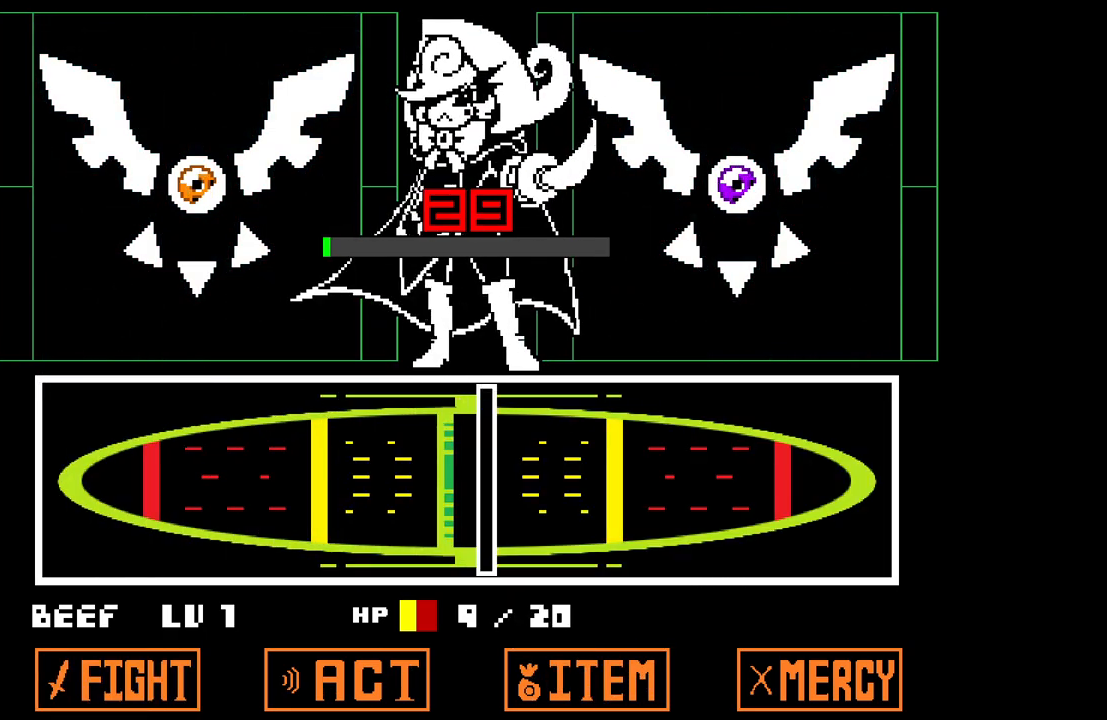
{"keys": [], "events": []}